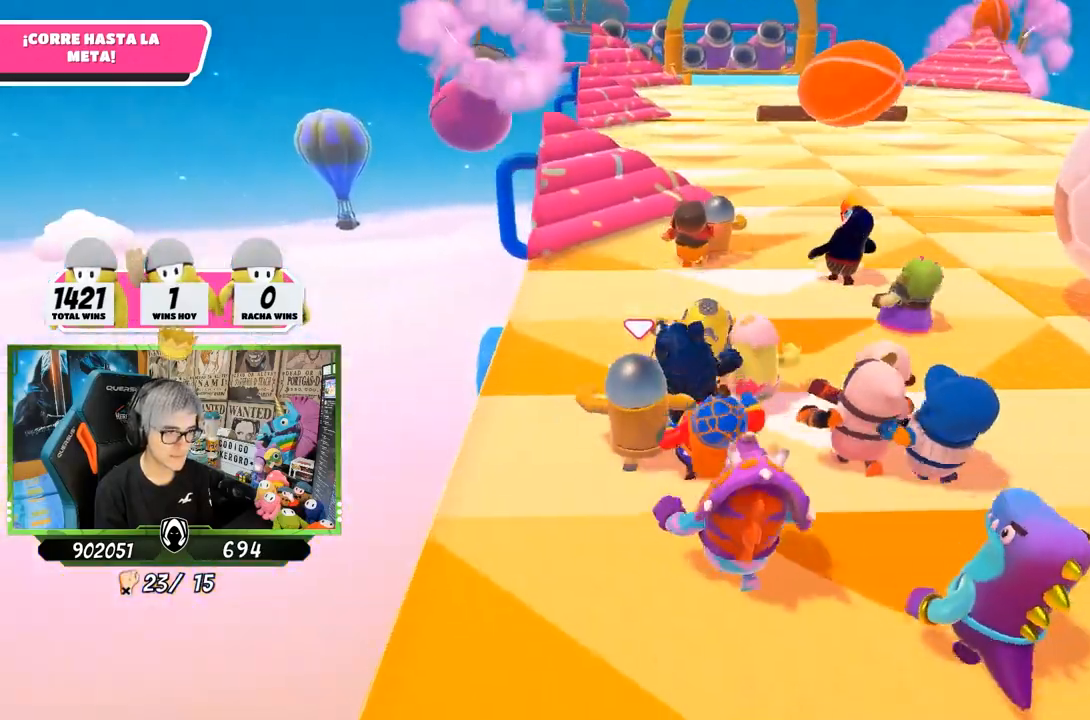
Gameplay with a controller (PlayStation layout); each line is a JSON object with the inputs held at the frame after it. "events" lists button and stick changes between this image and that frame as [ms after this image, input, new state], when the widget could be followed in between.
{"buttons": [], "left_stick": "up", "right_stick": "center", "events": [[17, "right_stick", "center"], [117, "right_stick", "up-right"], [217, "right_stick", "center"]]}
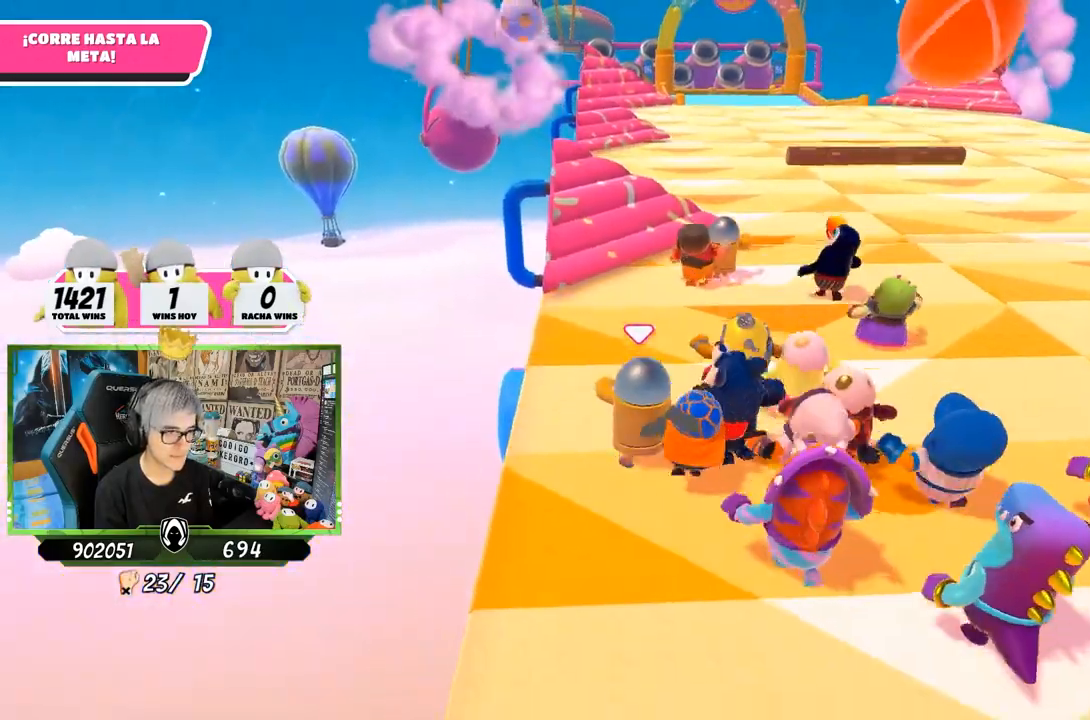
{"buttons": [], "left_stick": "up", "right_stick": "center", "events": [[267, "right_stick", "up-right"], [417, "right_stick", "center"]]}
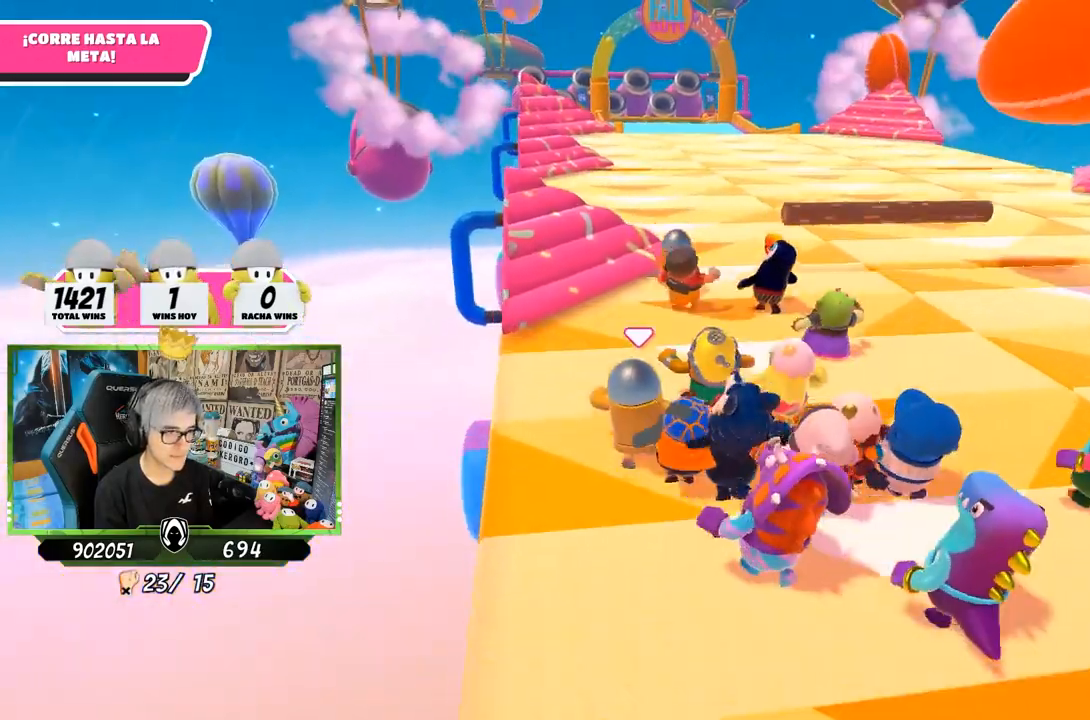
{"buttons": [], "left_stick": "up", "right_stick": "up-left", "events": [[317, "right_stick", "down"], [467, "right_stick", "up-left"]]}
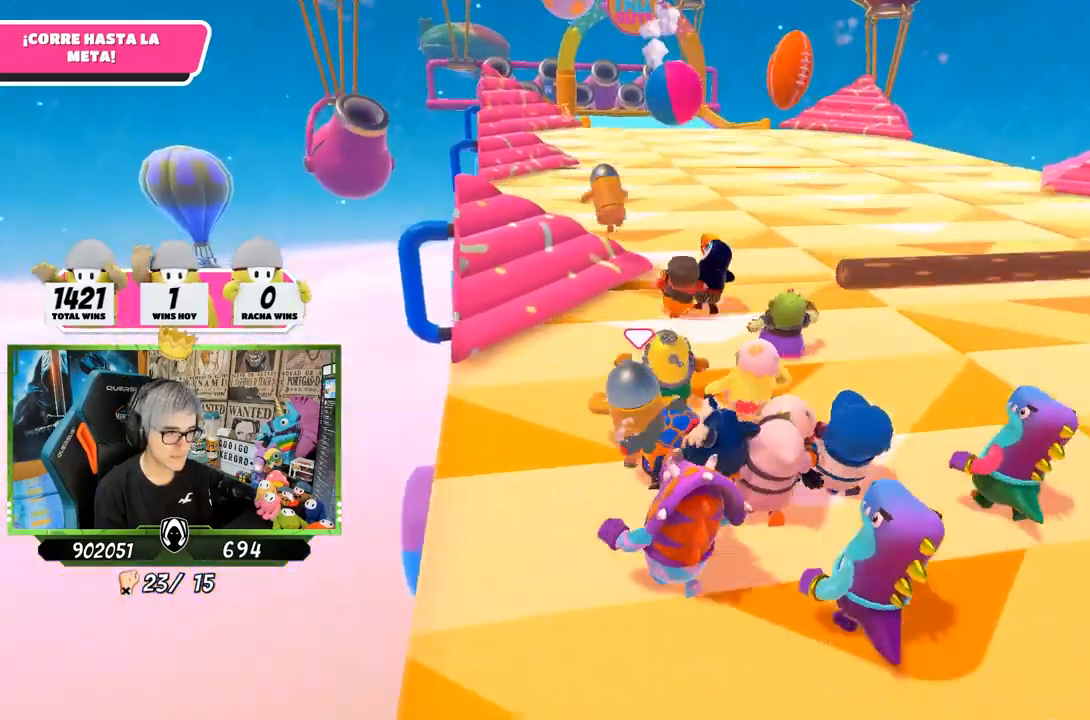
{"buttons": [], "left_stick": "up", "right_stick": "center", "events": [[133, "right_stick", "center"]]}
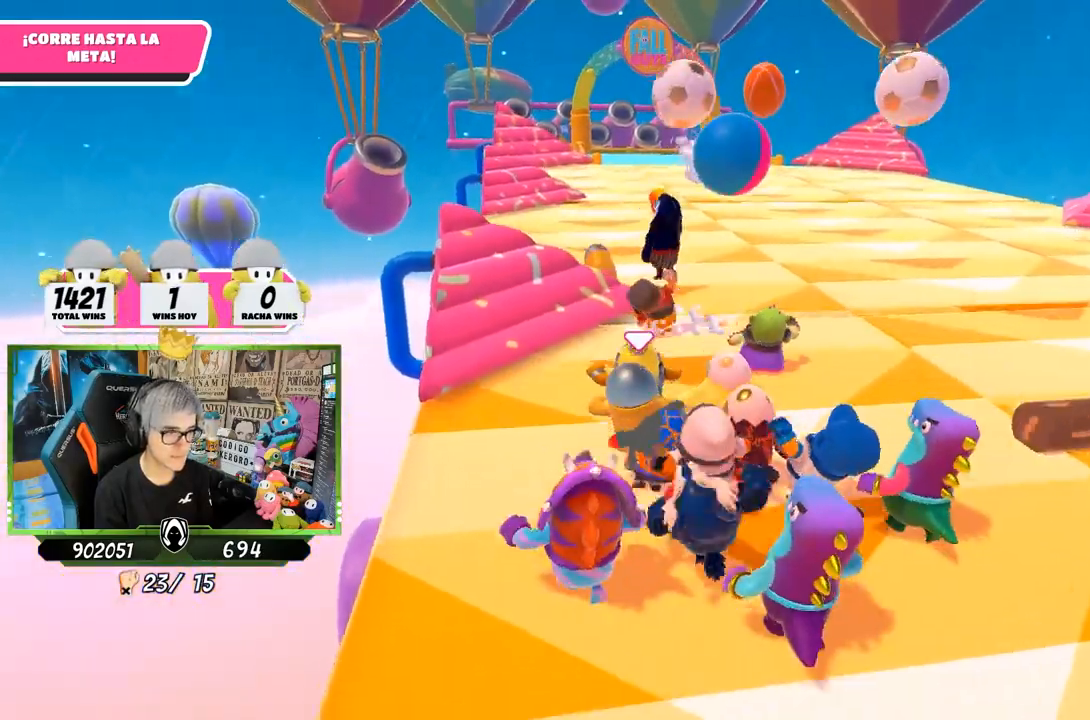
{"buttons": [], "left_stick": "up", "right_stick": "center", "events": []}
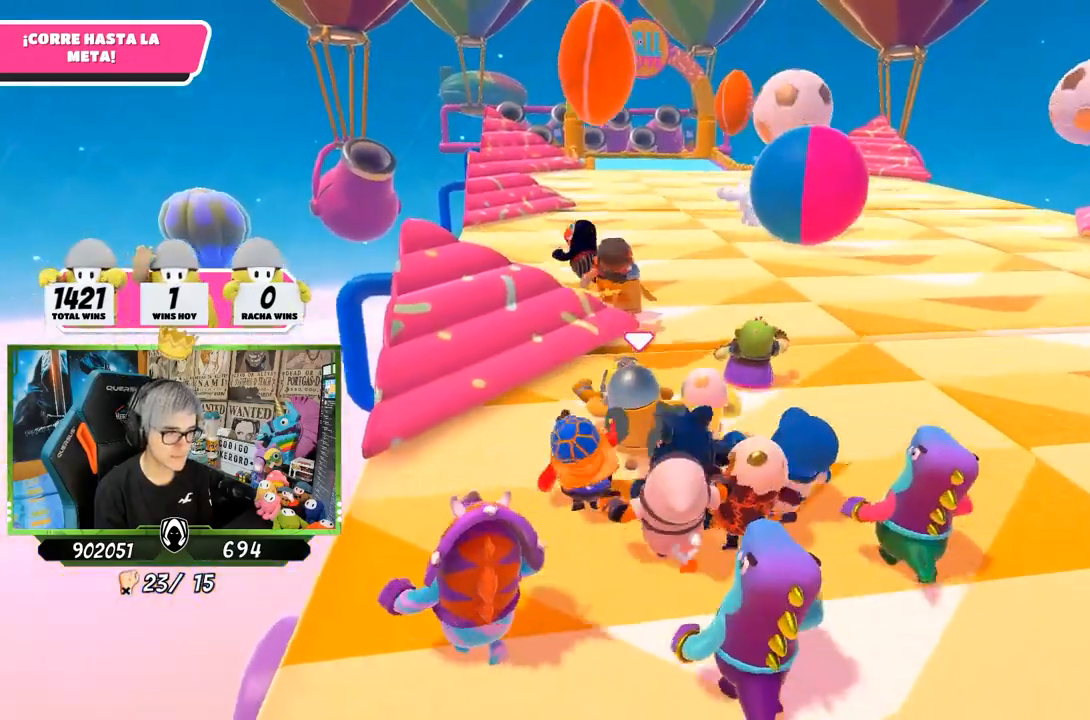
{"buttons": [], "left_stick": "up", "right_stick": "center", "events": []}
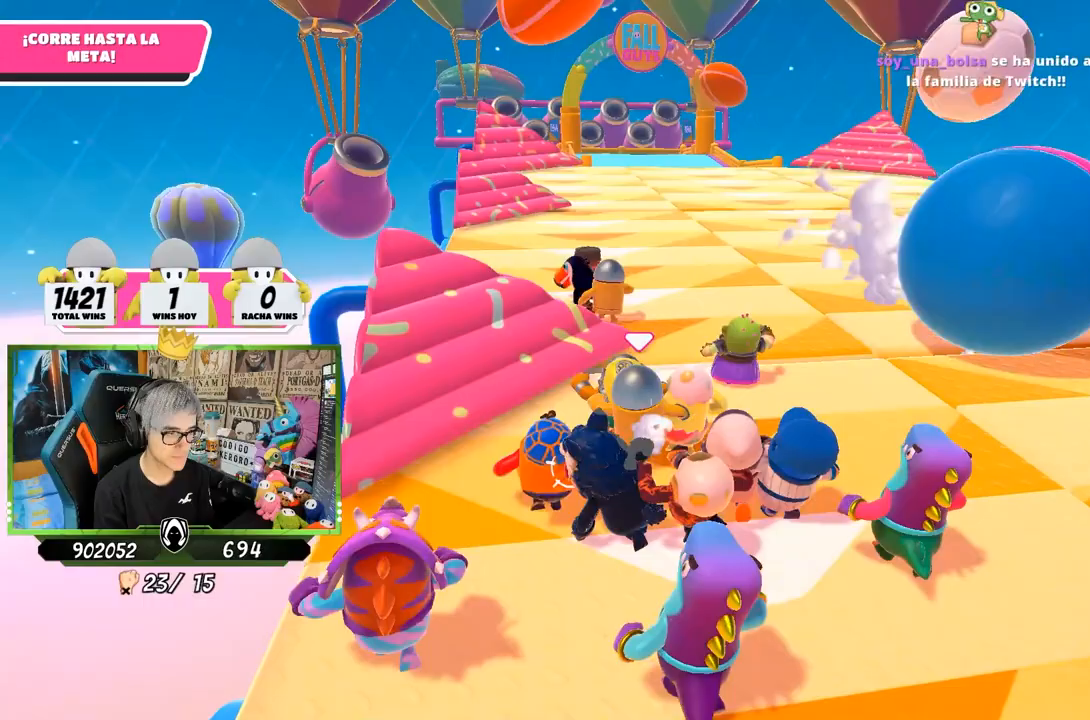
{"buttons": [], "left_stick": "up", "right_stick": "down", "events": [[400, "right_stick", "down"]]}
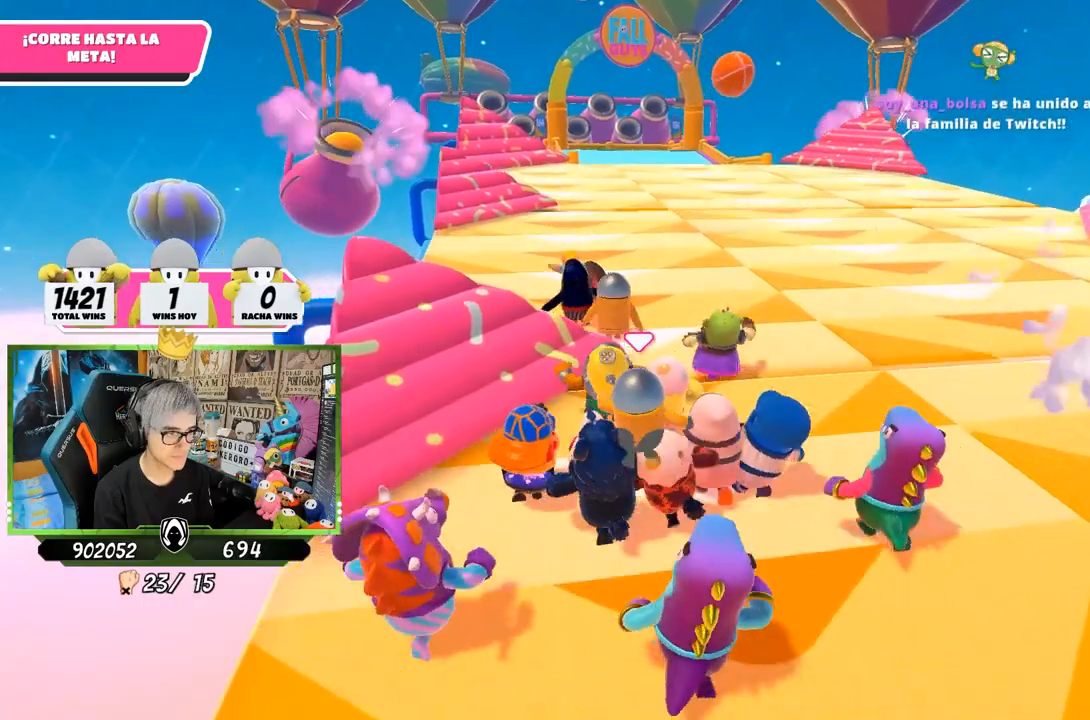
{"buttons": [], "left_stick": "up", "right_stick": "down-left", "events": [[17, "right_stick", "center"], [217, "right_stick", "up"], [350, "right_stick", "center"], [400, "right_stick", "down-left"]]}
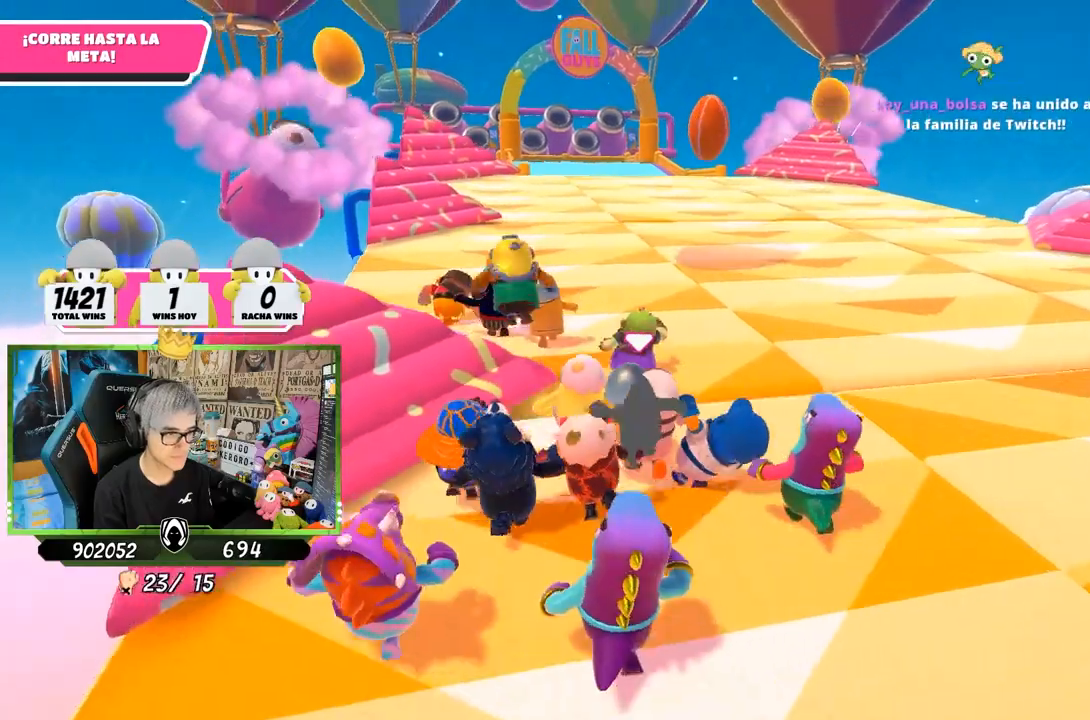
{"buttons": [], "left_stick": "up", "right_stick": "center", "events": [[200, "right_stick", "center"], [250, "right_stick", "left"], [300, "right_stick", "up"], [367, "right_stick", "center"]]}
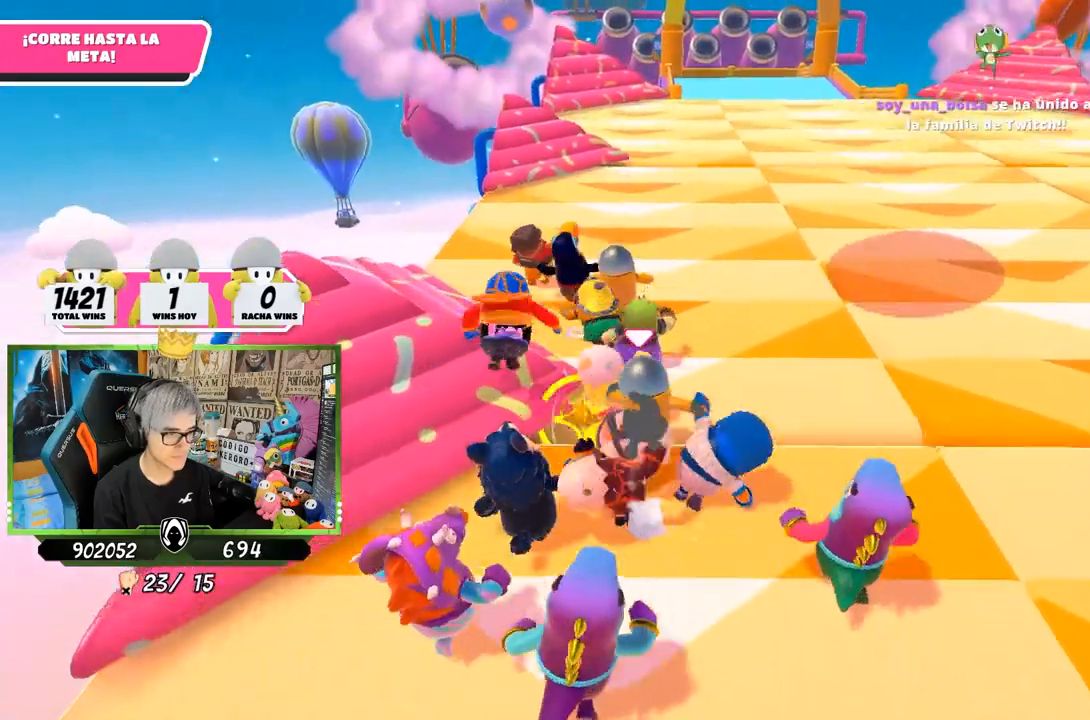
{"buttons": ["L3"], "left_stick": "up-left", "right_stick": "up-left", "events": [[183, "right_stick", "up"], [350, "right_stick", "up-left"], [383, "L3", "down"], [383, "left_stick", "up-left"]]}
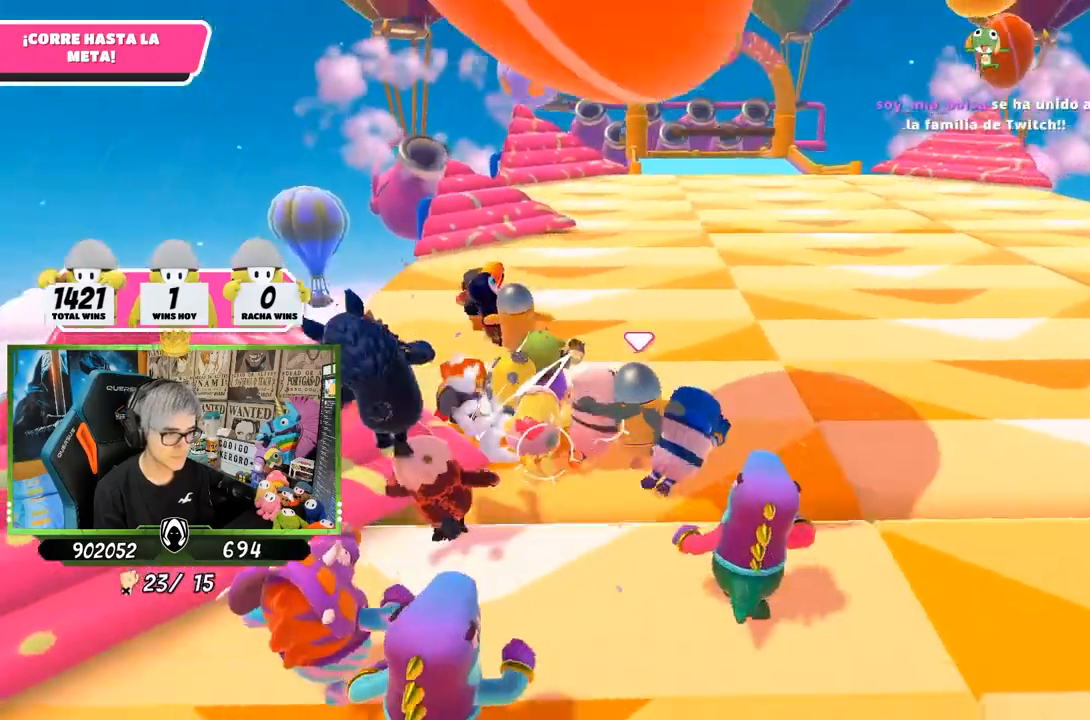
{"buttons": [], "left_stick": "up-left", "right_stick": "center", "events": [[17, "right_stick", "center"], [117, "L3", "up"], [283, "right_stick", "up"], [417, "right_stick", "center"]]}
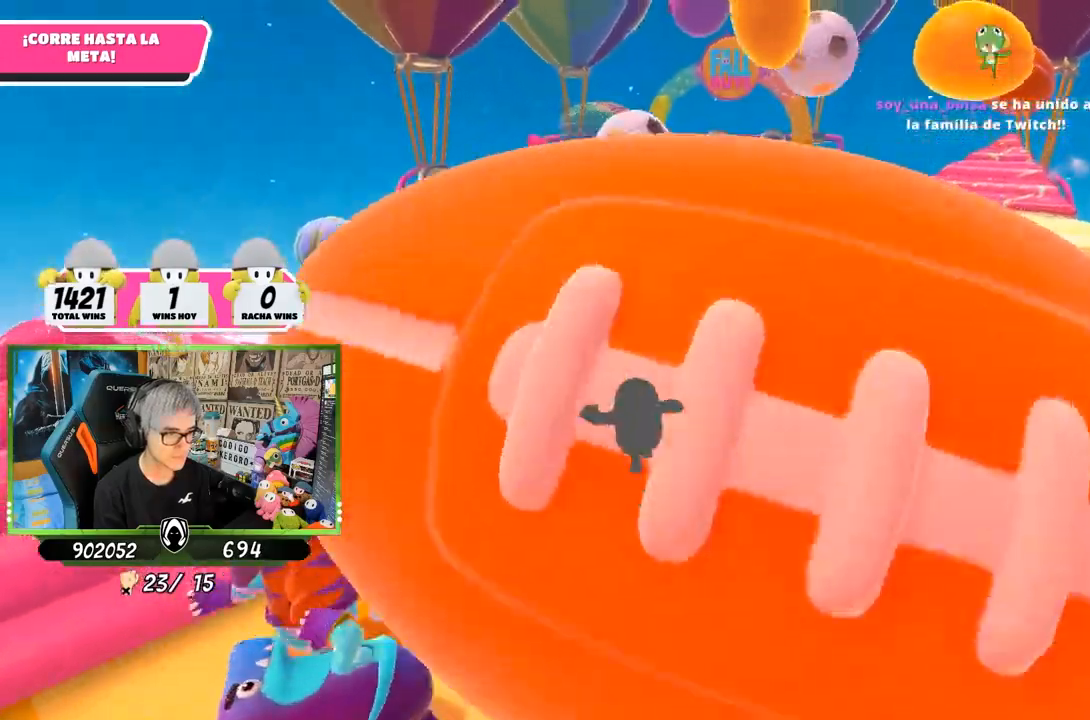
{"buttons": [], "left_stick": "up-left", "right_stick": "center", "events": [[167, "right_stick", "down"], [283, "right_stick", "center"]]}
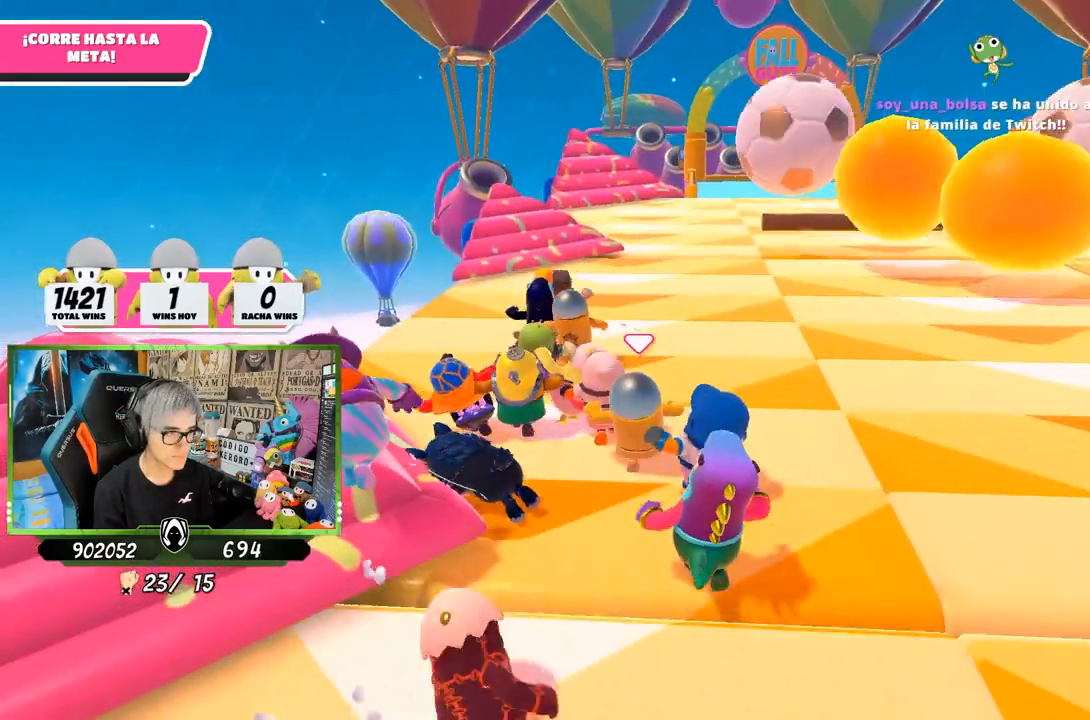
{"buttons": [], "left_stick": "up", "right_stick": "down-right", "events": [[183, "left_stick", "up"], [467, "right_stick", "down-right"]]}
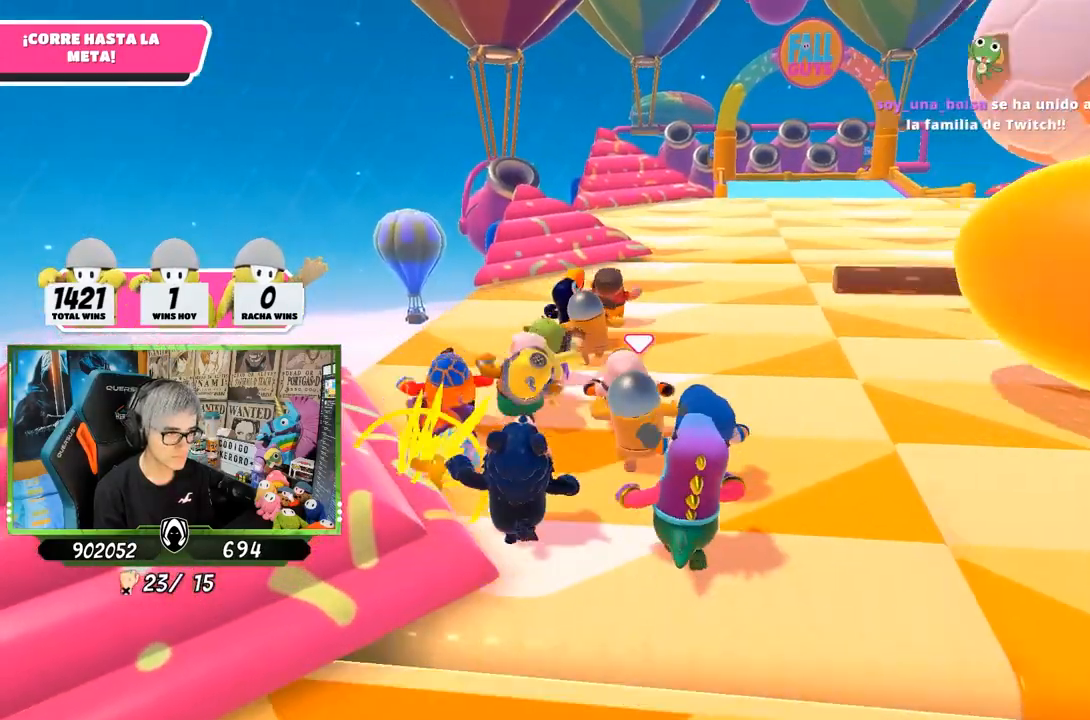
{"buttons": [], "left_stick": "up", "right_stick": "down-right", "events": [[133, "right_stick", "center"], [300, "right_stick", "down-right"]]}
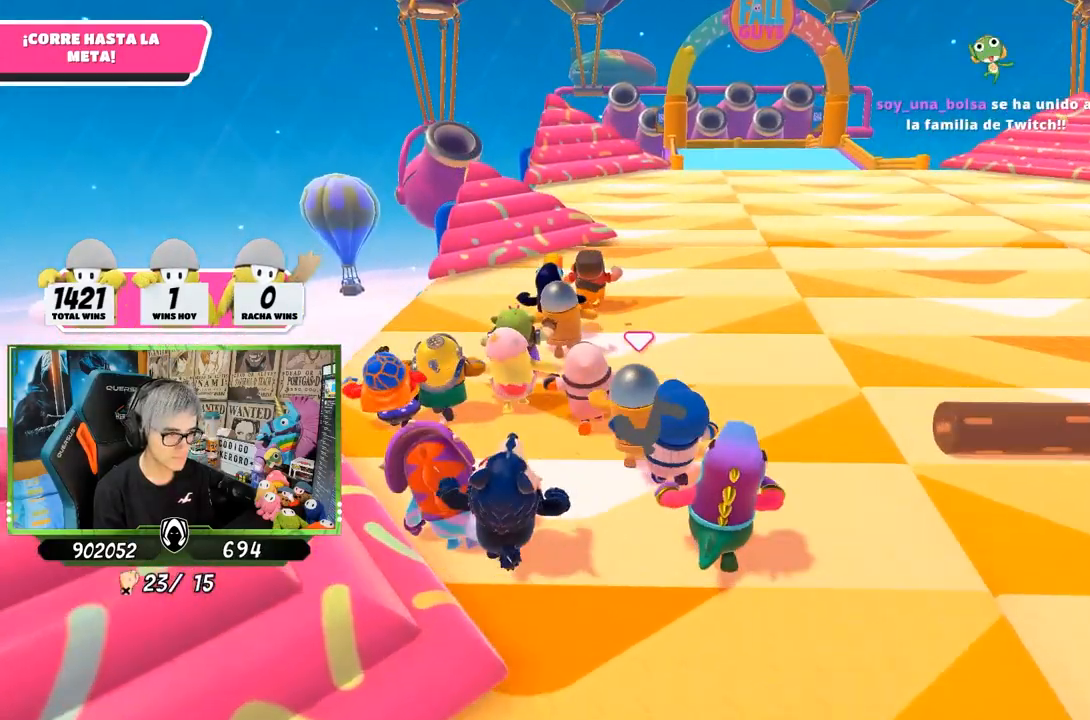
{"buttons": [], "left_stick": "up", "right_stick": "up", "events": [[283, "right_stick", "down"], [383, "right_stick", "center"], [450, "right_stick", "up"]]}
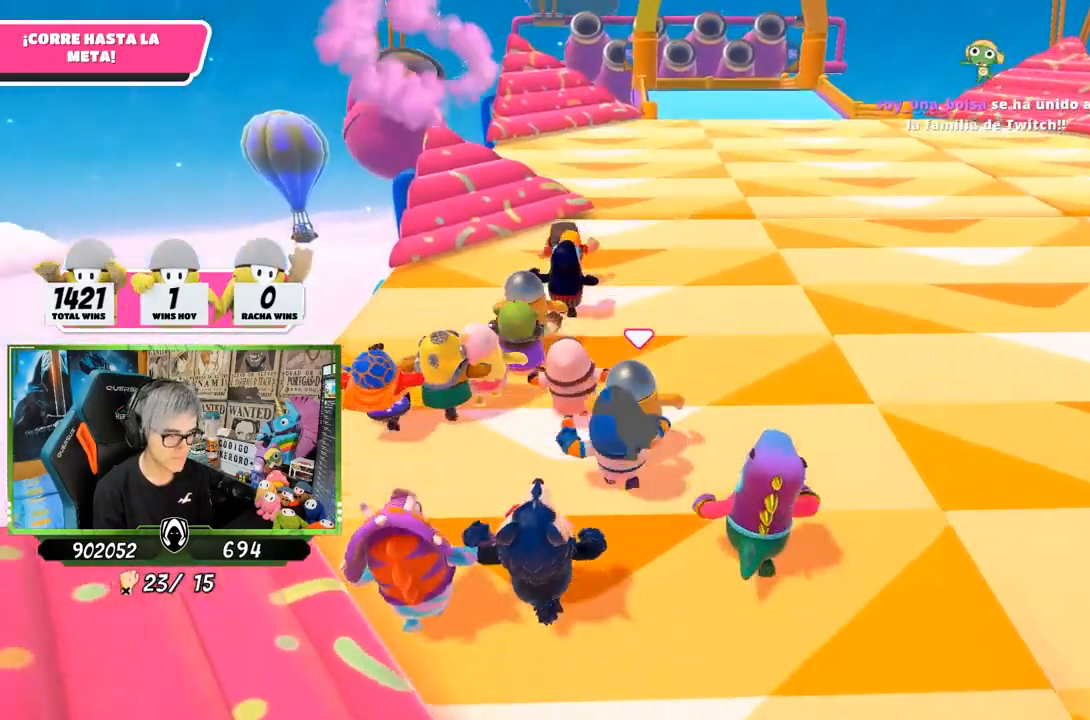
{"buttons": [], "left_stick": "up", "right_stick": "up", "events": [[50, "right_stick", "center"], [383, "right_stick", "up"]]}
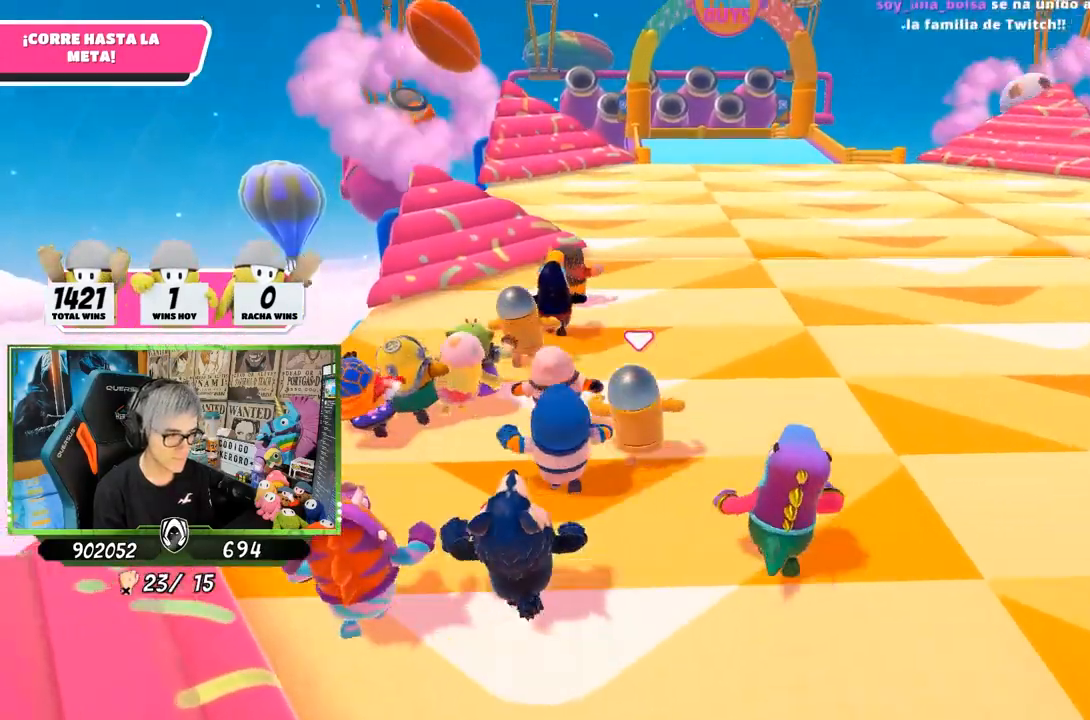
{"buttons": [], "left_stick": "up", "right_stick": "center", "events": [[50, "right_stick", "center"], [300, "right_stick", "up"], [450, "right_stick", "center"]]}
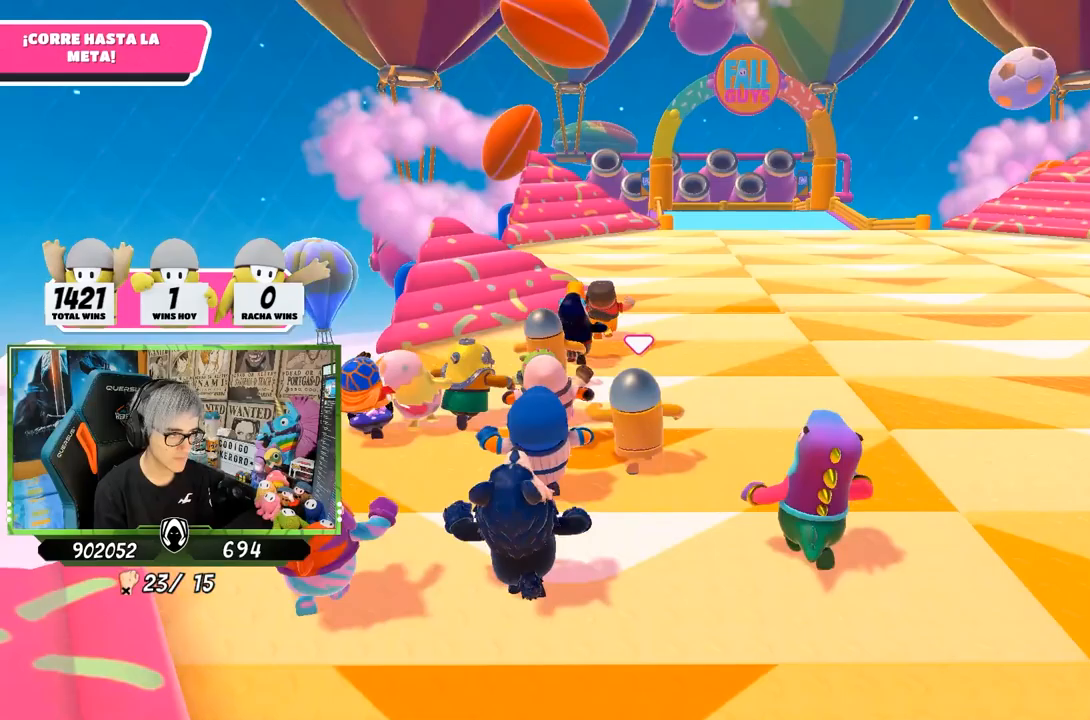
{"buttons": [], "left_stick": "up", "right_stick": "center", "events": [[200, "right_stick", "up"], [333, "right_stick", "center"]]}
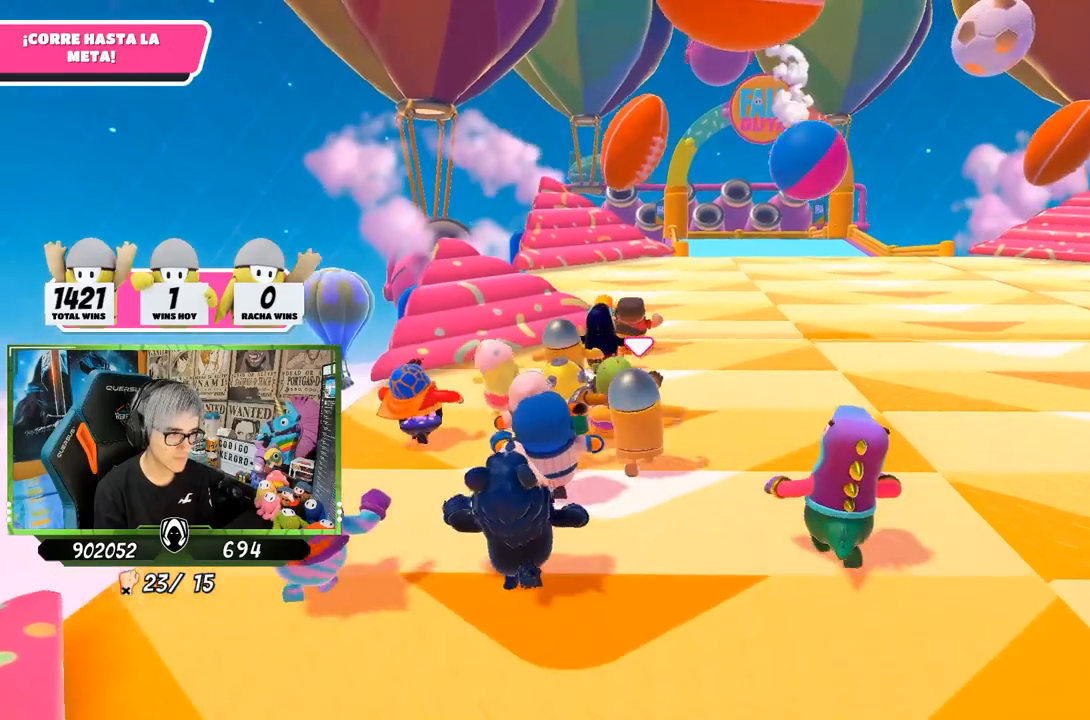
{"buttons": [], "left_stick": "up", "right_stick": "center", "events": []}
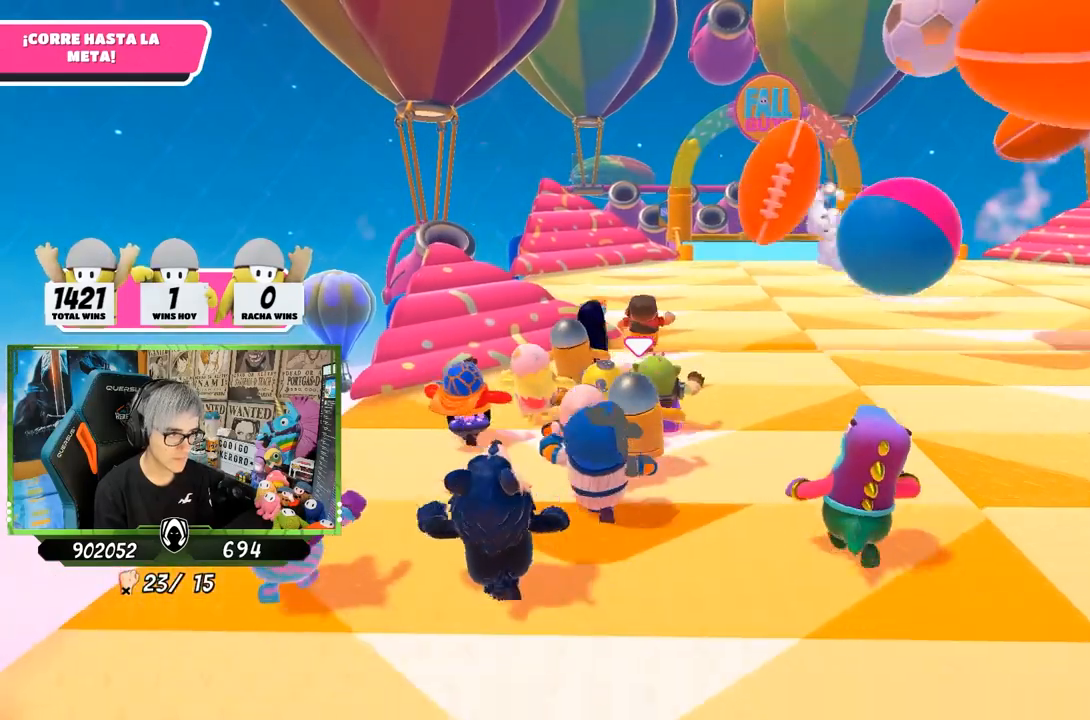
{"buttons": [], "left_stick": "up", "right_stick": "center", "events": []}
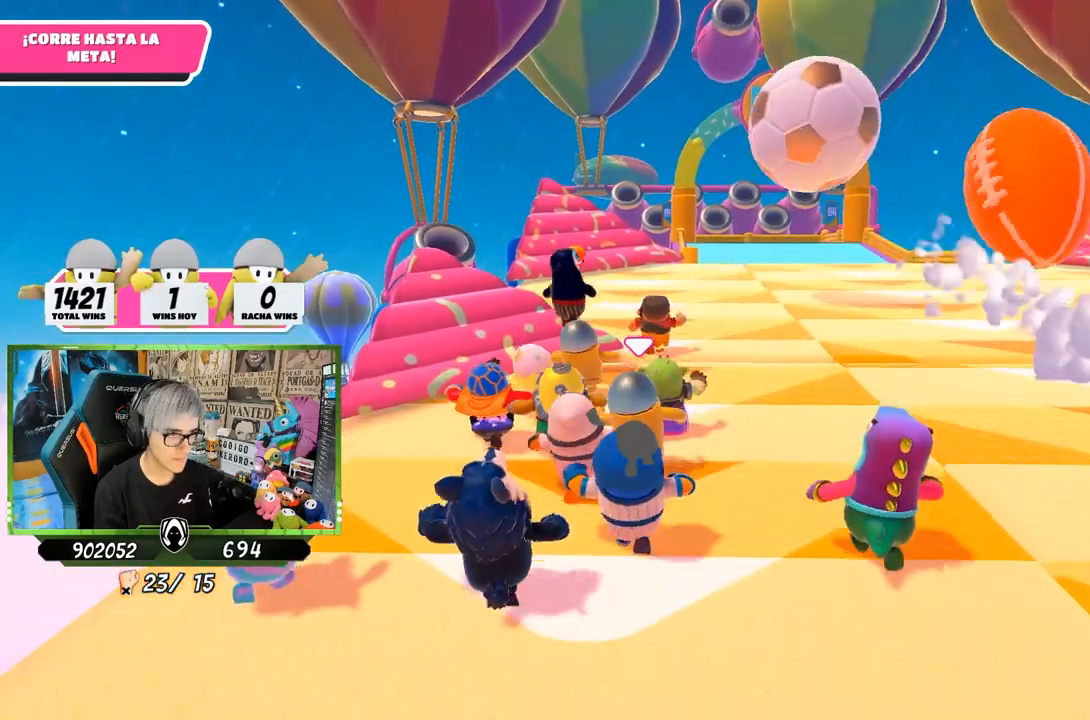
{"buttons": [], "left_stick": "up", "right_stick": "center", "events": []}
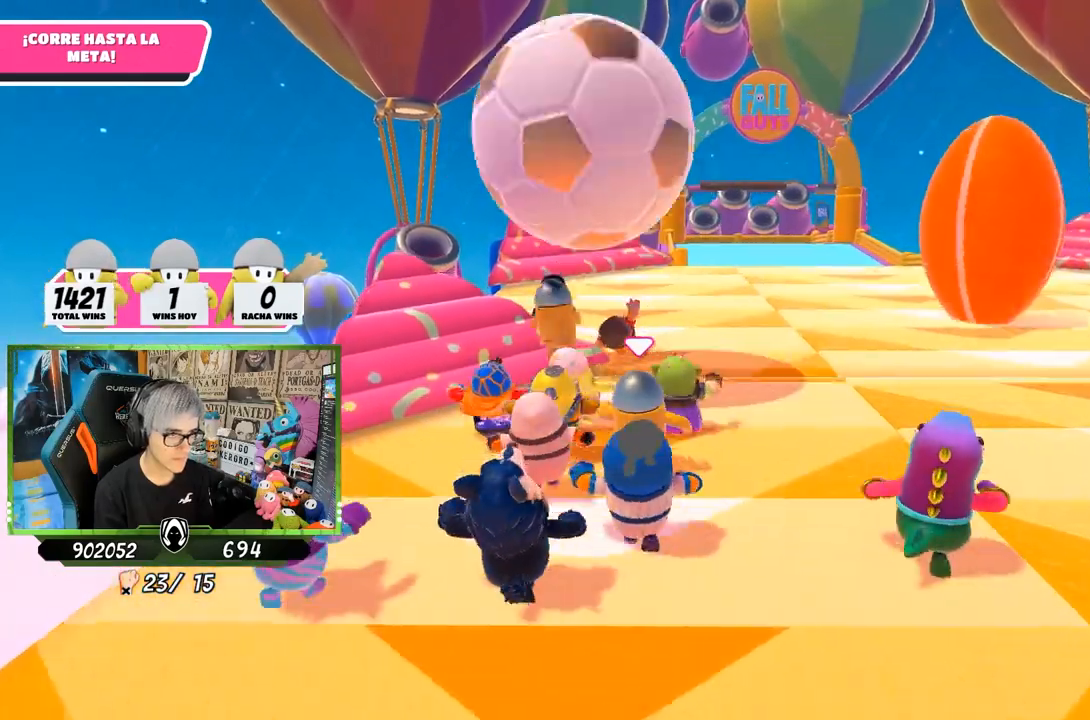
{"buttons": [], "left_stick": "up", "right_stick": "down", "events": [[483, "right_stick", "down"]]}
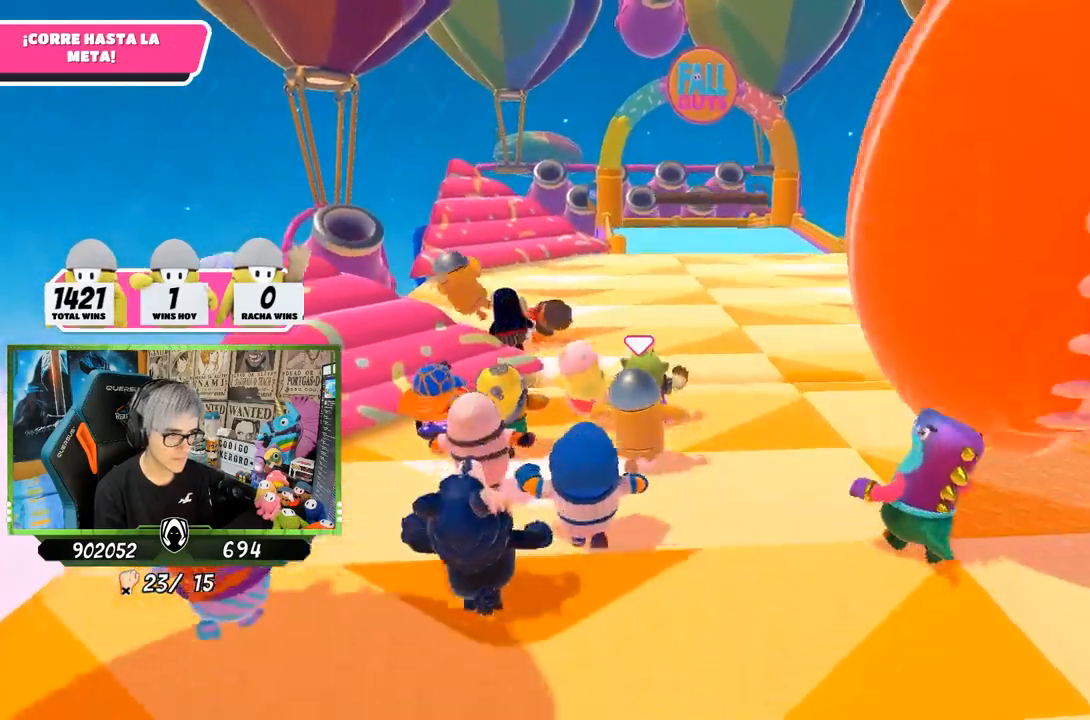
{"buttons": [], "left_stick": "up", "right_stick": "center", "events": [[133, "right_stick", "center"]]}
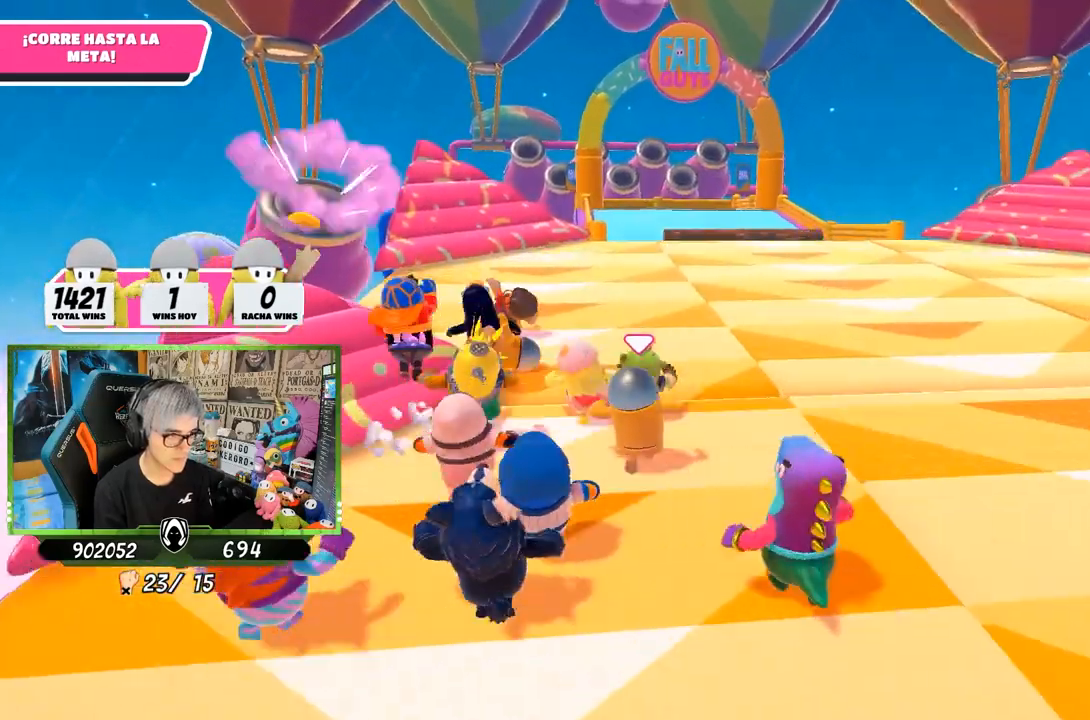
{"buttons": [], "left_stick": "up", "right_stick": "center", "events": []}